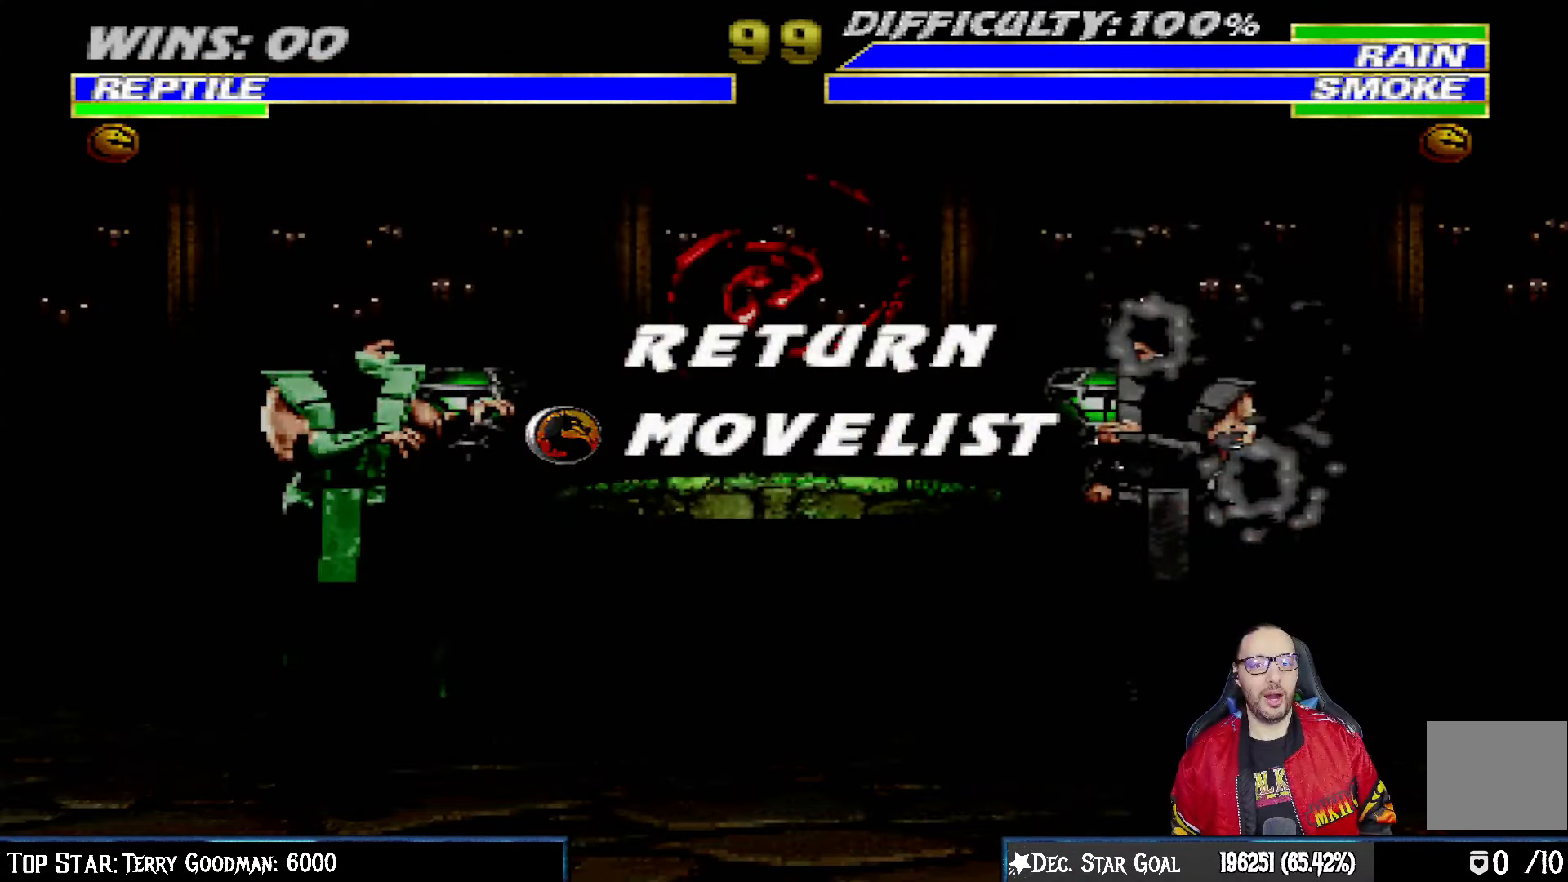
Gameplay with a controller (PlayStation layout); each line is a JSON object with the inputs held at the frame after it (dt_ms = milliseconds from this image to that frame). "events" lists button and stick changes between this image and that frame as [ms after this image, input, new state], when the widget could be followed in between.
{"dt_ms": 500, "buttons": ["L1", "DPAD_DOWN", "DPAD_LEFT"], "left_stick": "center", "right_stick": "center", "events": [[17, "CIRCLE", "down"], [200, "CIRCLE", "up"], [400, "CIRCLE", "down"], [500, "CIRCLE", "up"], [500, "DPAD_DOWN", "down"], [500, "DPAD_LEFT", "down"], [500, "L1", "down"]]}
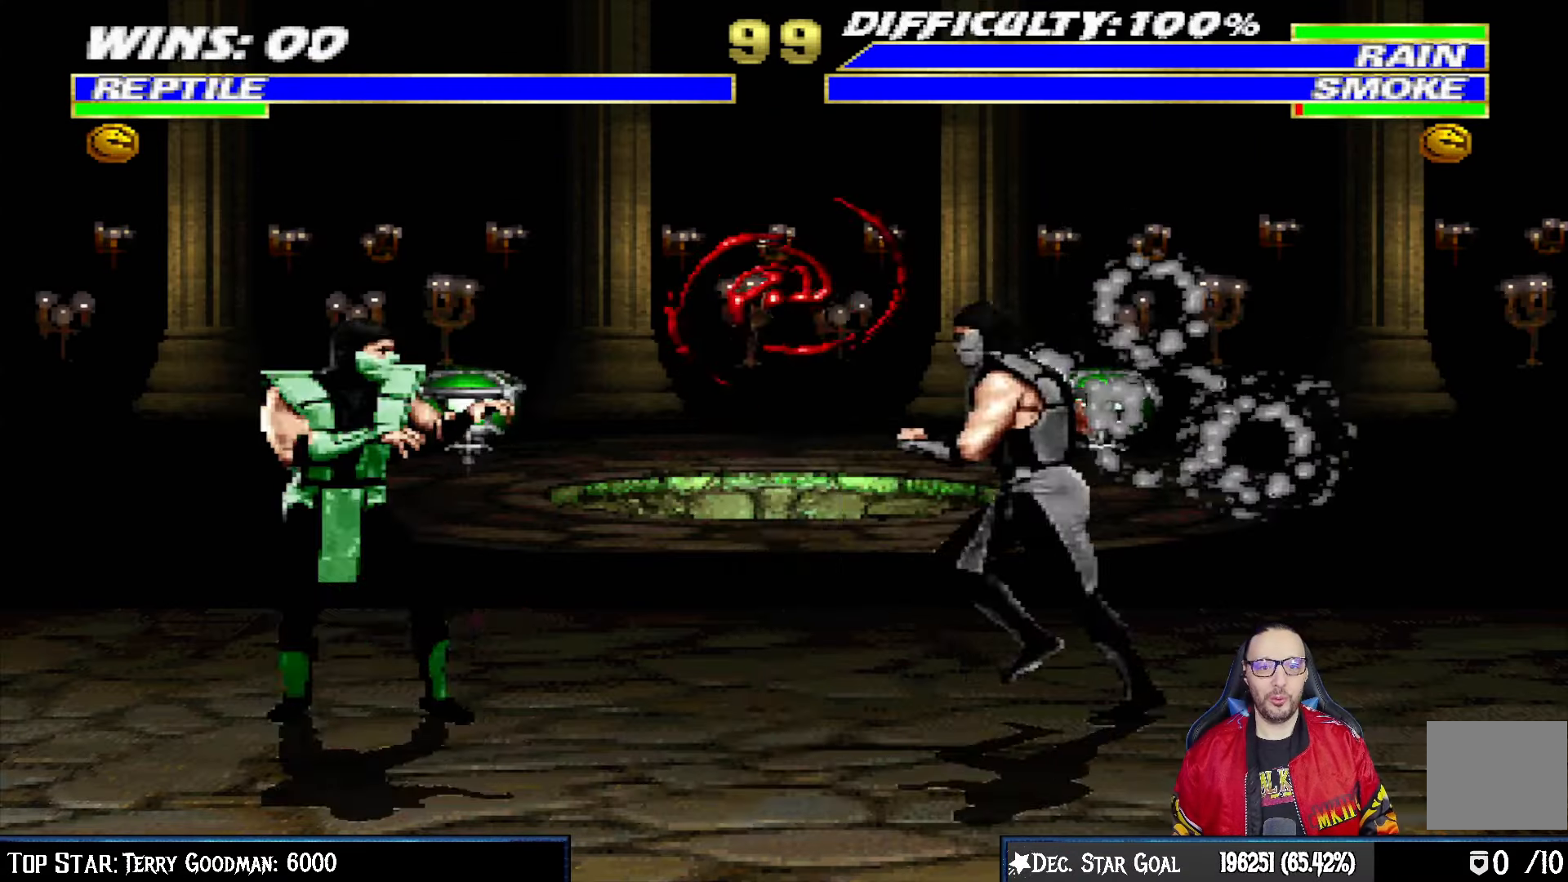
{"dt_ms": 500, "buttons": ["L1", "R1", "DPAD_DOWN", "DPAD_LEFT"], "left_stick": "center", "right_stick": "center", "events": [[17, "R1", "down"]]}
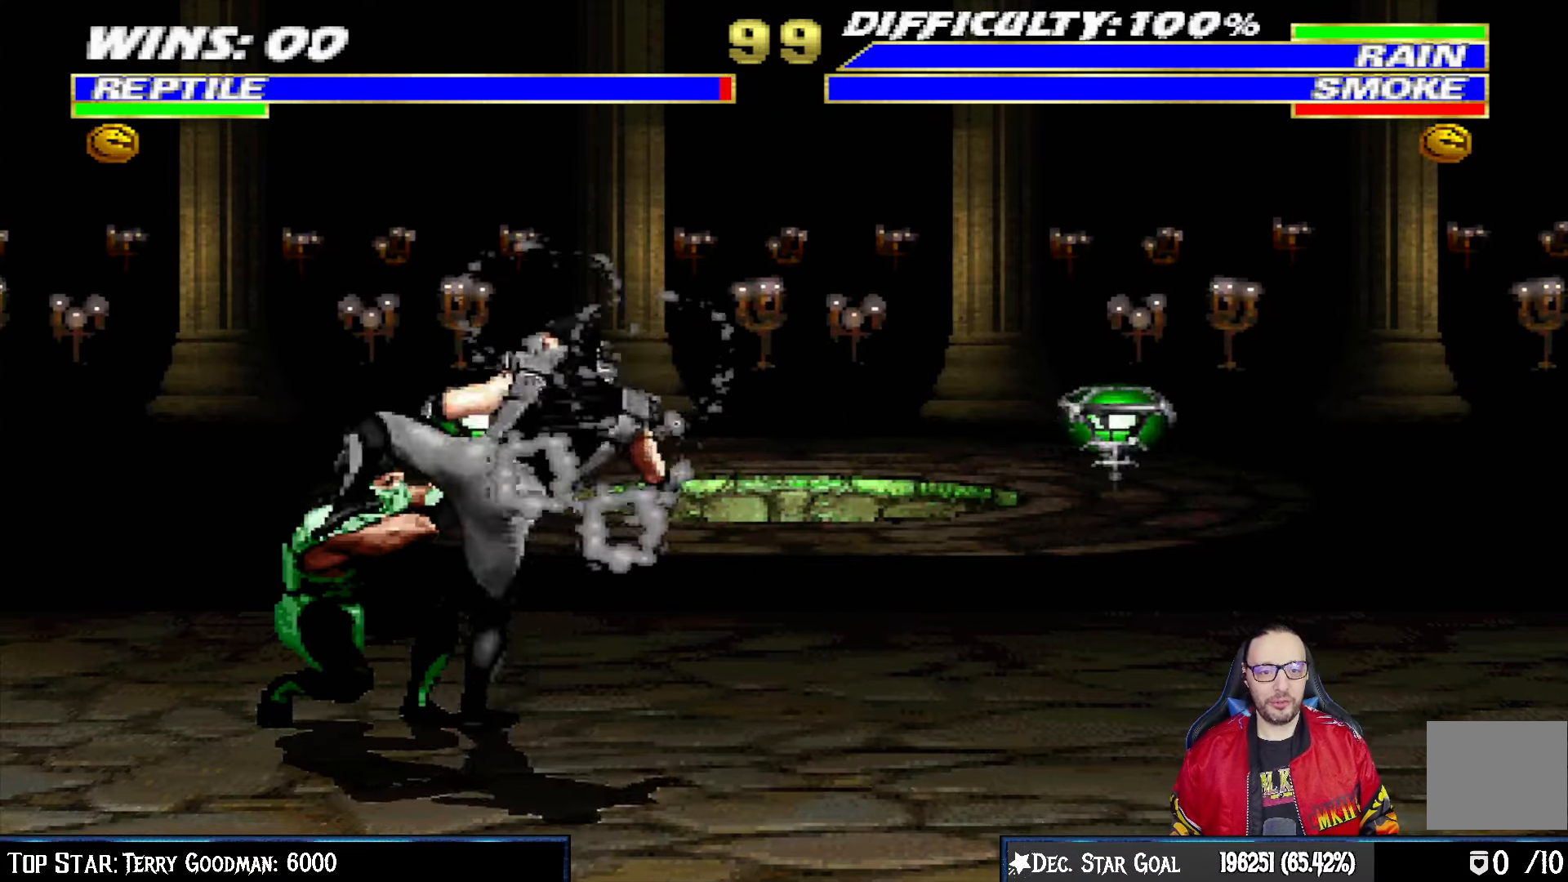
{"dt_ms": 500, "buttons": ["L1", "R1", "DPAD_DOWN", "DPAD_LEFT"], "left_stick": "center", "right_stick": "center", "events": []}
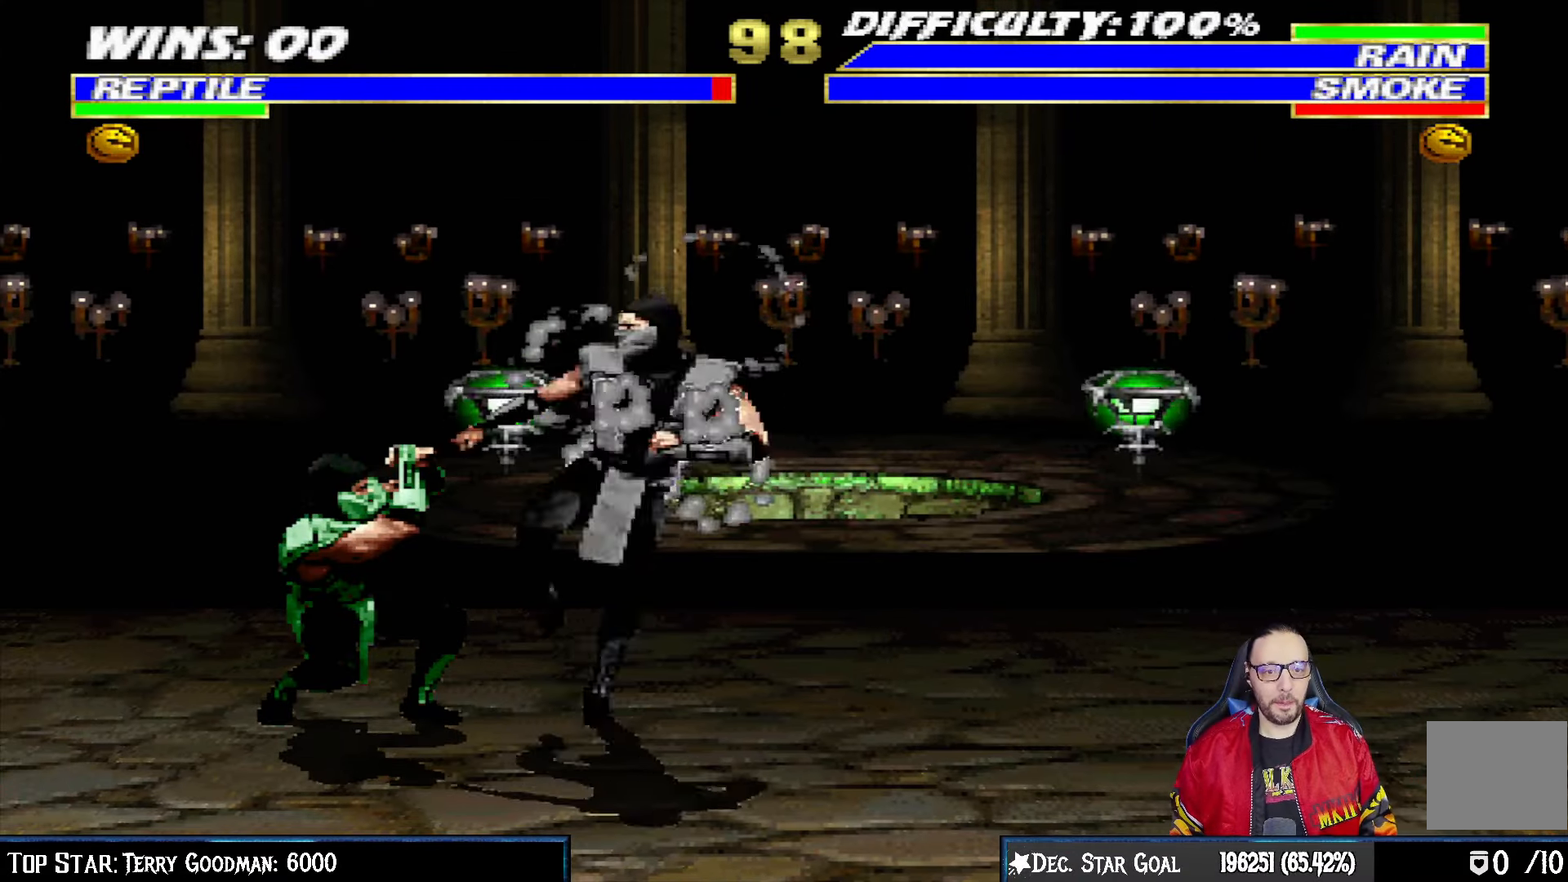
{"dt_ms": 500, "buttons": ["CROSS", "CIRCLE", "R1", "DPAD_LEFT"], "left_stick": "center", "right_stick": "center", "events": [[200, "DPAD_DOWN", "up"], [200, "L1", "up"], [333, "CROSS", "down"], [350, "CIRCLE", "down"]]}
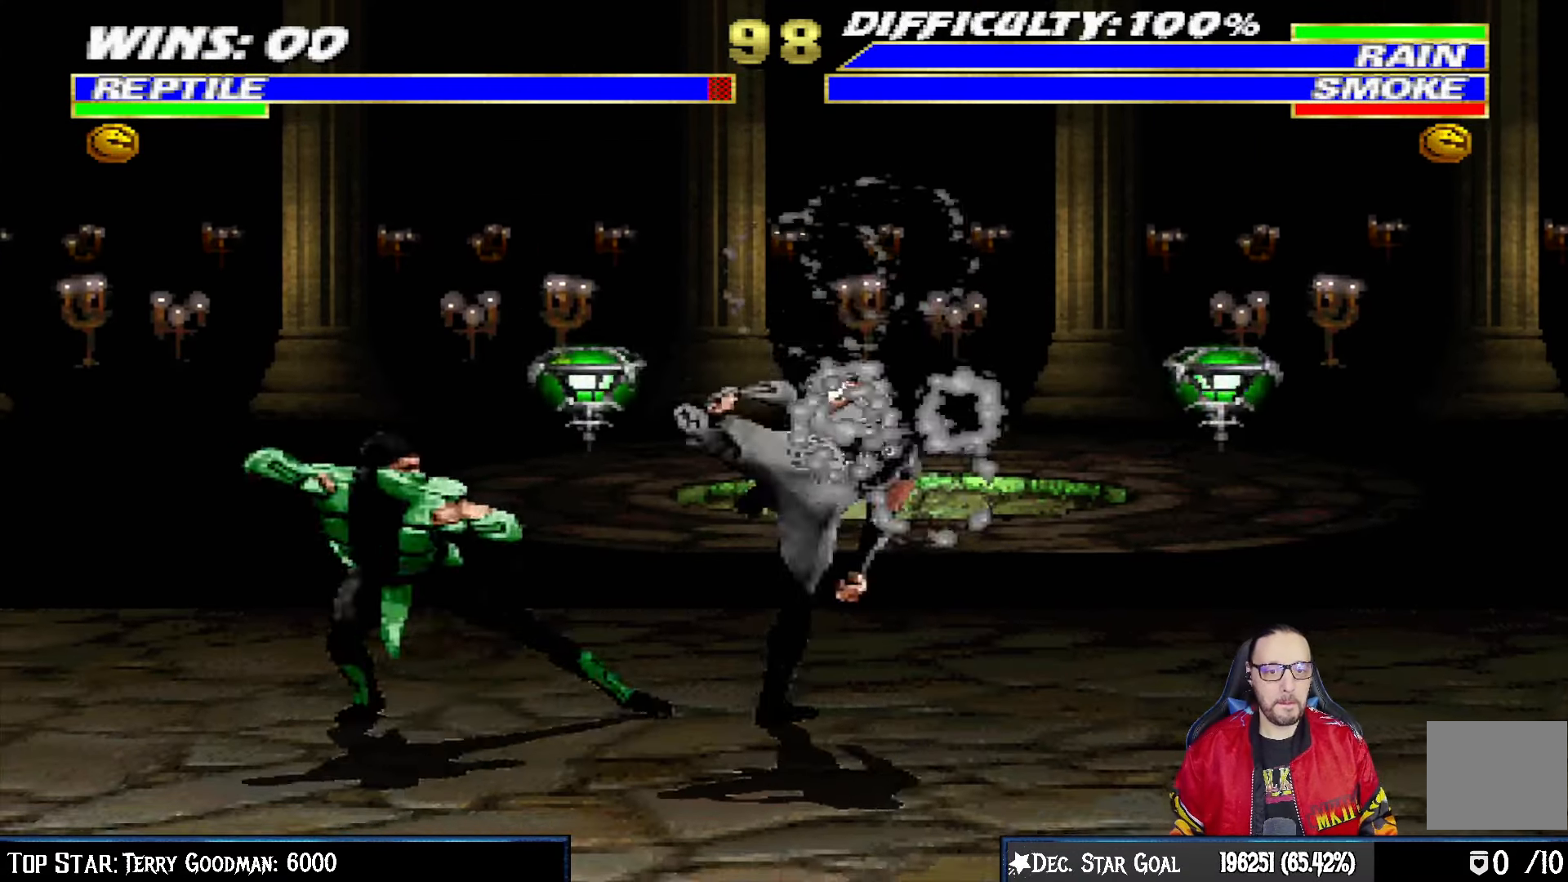
{"dt_ms": 500, "buttons": [], "left_stick": "center", "right_stick": "center", "events": [[150, "DPAD_LEFT", "up"], [200, "CIRCLE", "up"], [200, "CROSS", "up"], [250, "R1", "up"]]}
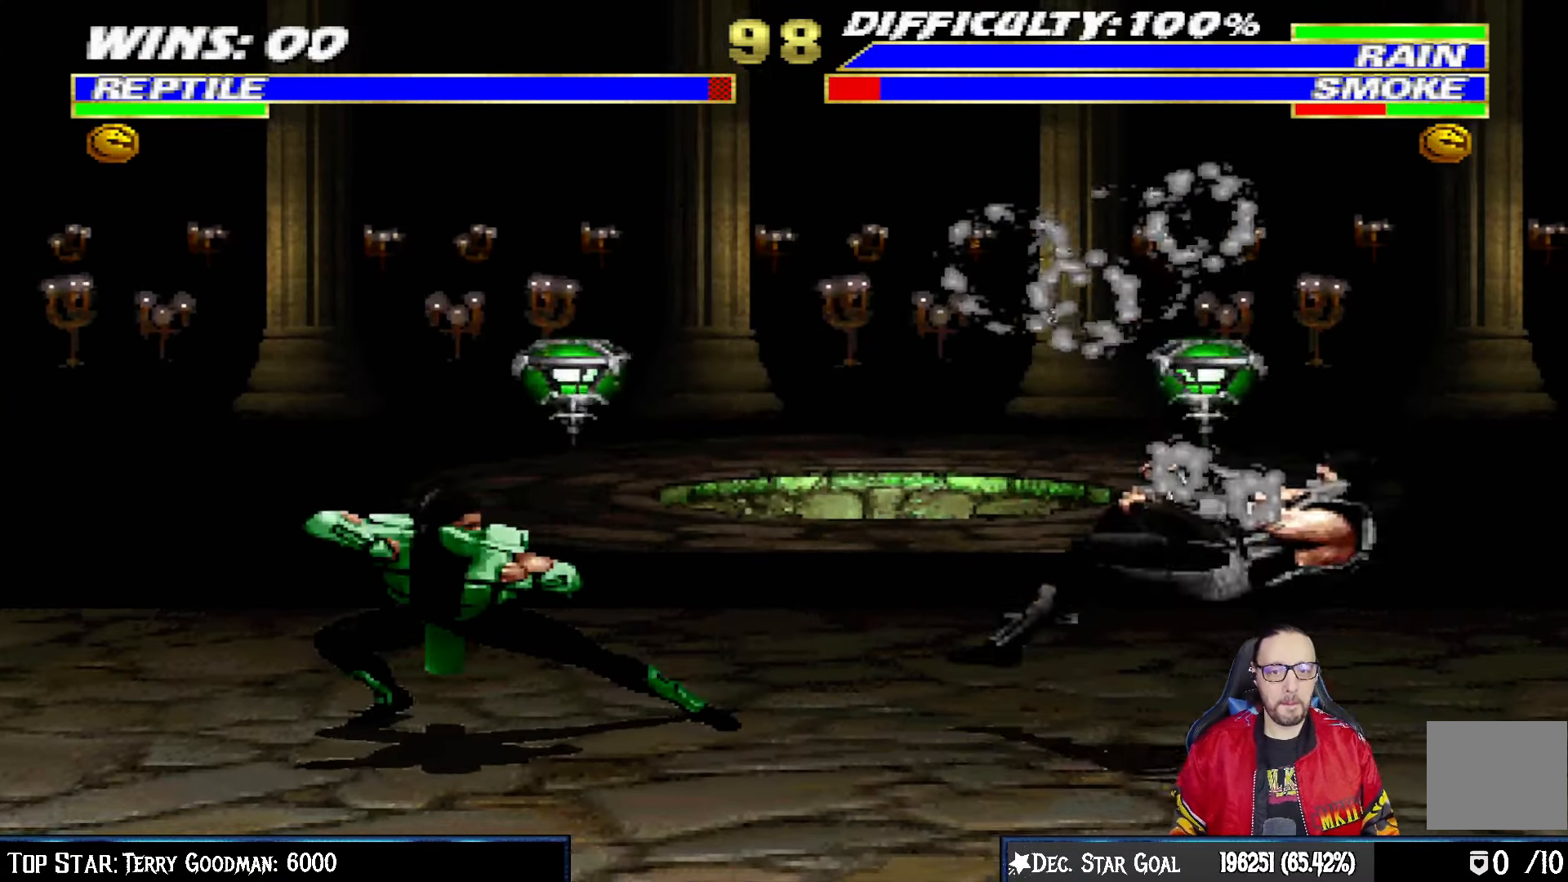
{"dt_ms": 500, "buttons": ["L1", "DPAD_UP", "DPAD_RIGHT"], "left_stick": "center", "right_stick": "center", "events": [[50, "DPAD_RIGHT", "down"], [67, "L1", "down"], [500, "DPAD_UP", "down"]]}
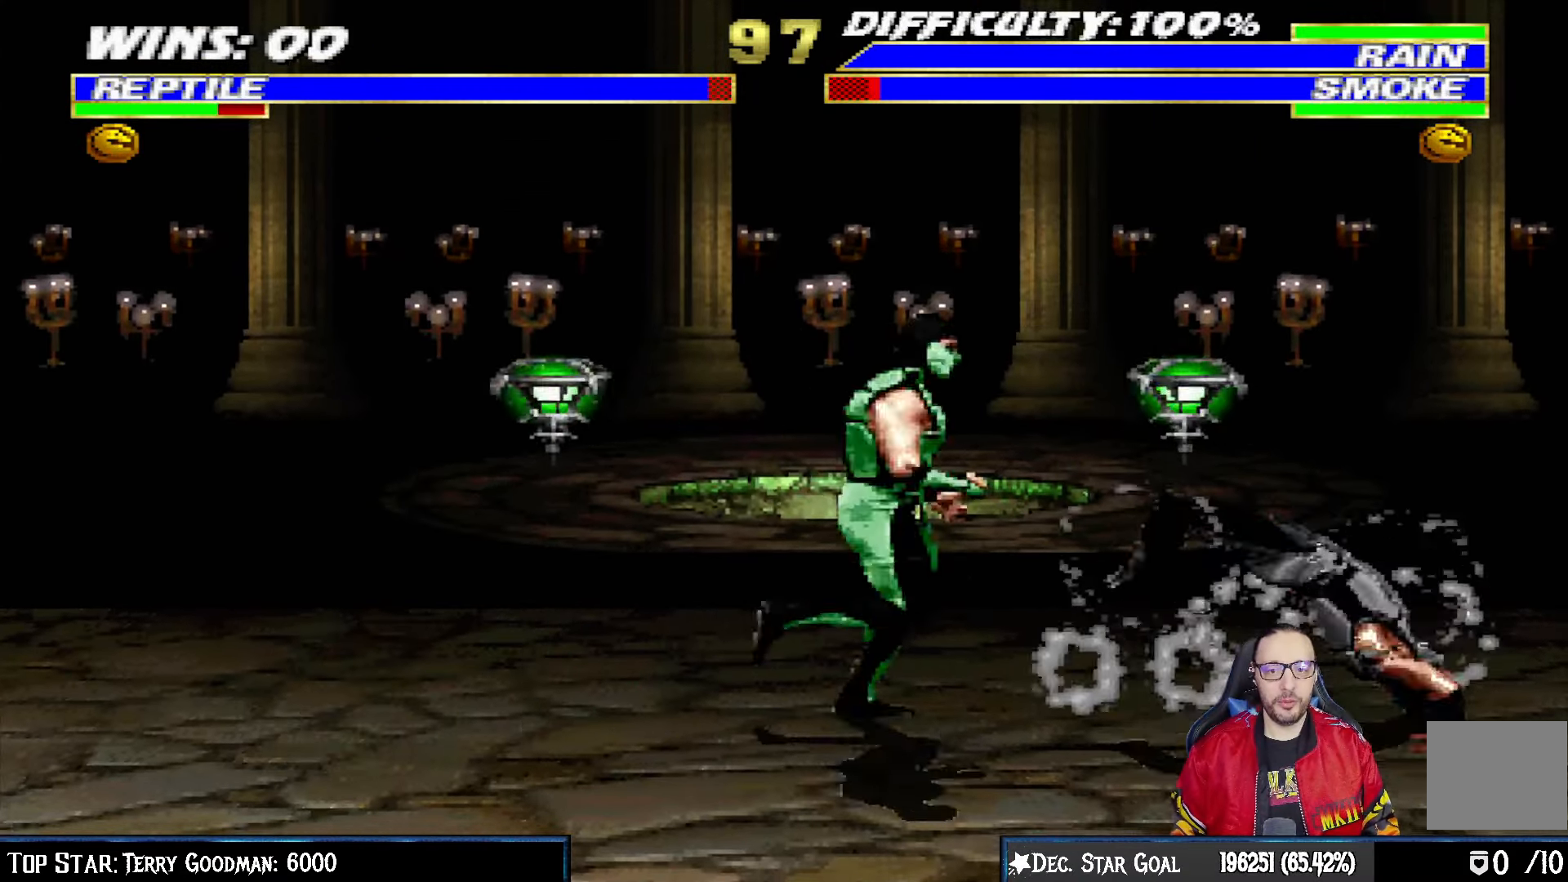
{"dt_ms": 500, "buttons": ["L1", "DPAD_DOWN"], "left_stick": "center", "right_stick": "center", "events": [[150, "DPAD_RIGHT", "up"], [167, "DPAD_LEFT", "down"], [167, "DPAD_UP", "up"], [383, "SQUARE", "down"], [467, "DPAD_DOWN", "down"], [467, "DPAD_LEFT", "up"], [483, "SQUARE", "up"]]}
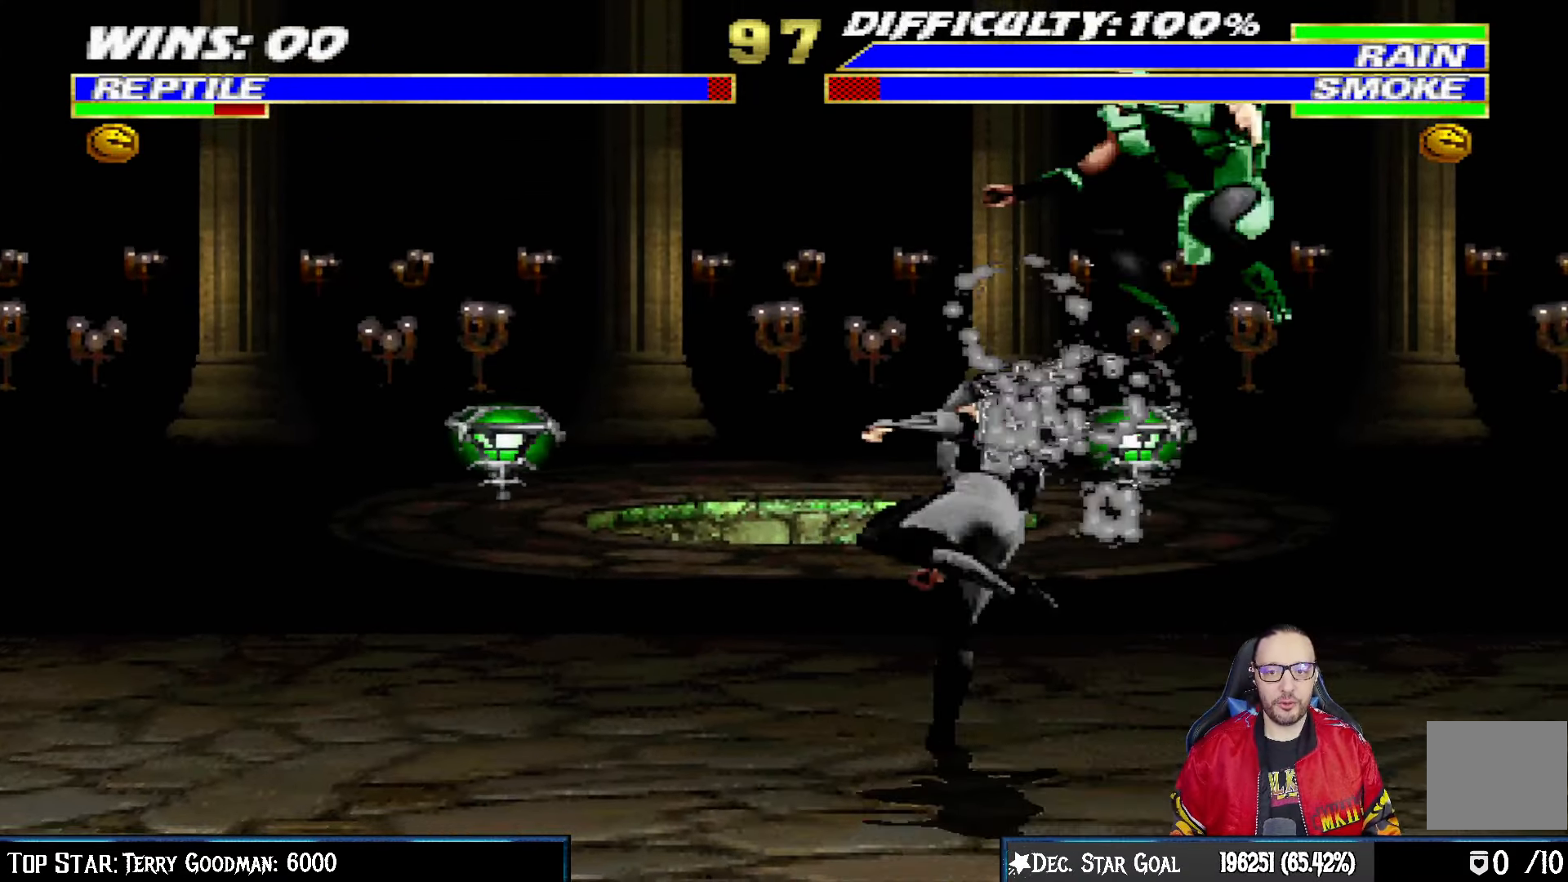
{"dt_ms": 500, "buttons": ["TRIANGLE", "L1", "DPAD_RIGHT"], "left_stick": "center", "right_stick": "center", "events": [[67, "SQUARE", "down"], [150, "SQUARE", "up"], [233, "SQUARE", "down"], [333, "DPAD_RIGHT", "down"], [333, "SQUARE", "up"], [367, "DPAD_DOWN", "up"], [367, "SQUARE", "down"], [483, "TRIANGLE", "down"], [500, "SQUARE", "up"]]}
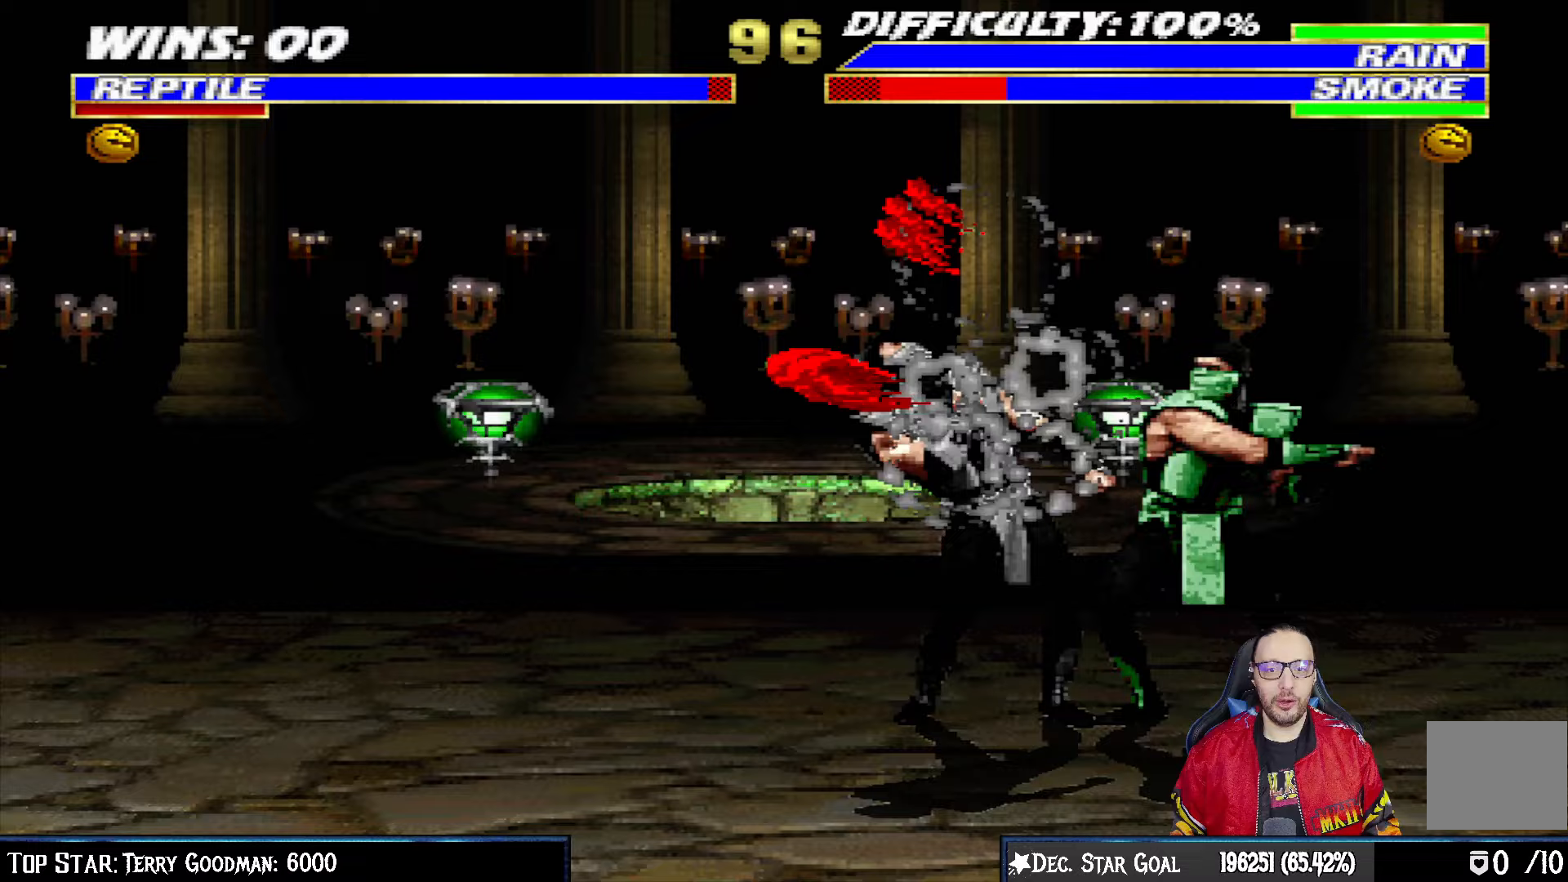
{"dt_ms": 500, "buttons": ["L1", "DPAD_RIGHT"], "left_stick": "center", "right_stick": "center", "events": [[100, "TRIANGLE", "up"], [167, "TRIANGLE", "down"], [283, "TRIANGLE", "up"], [350, "TRIANGLE", "down"], [450, "TRIANGLE", "up"]]}
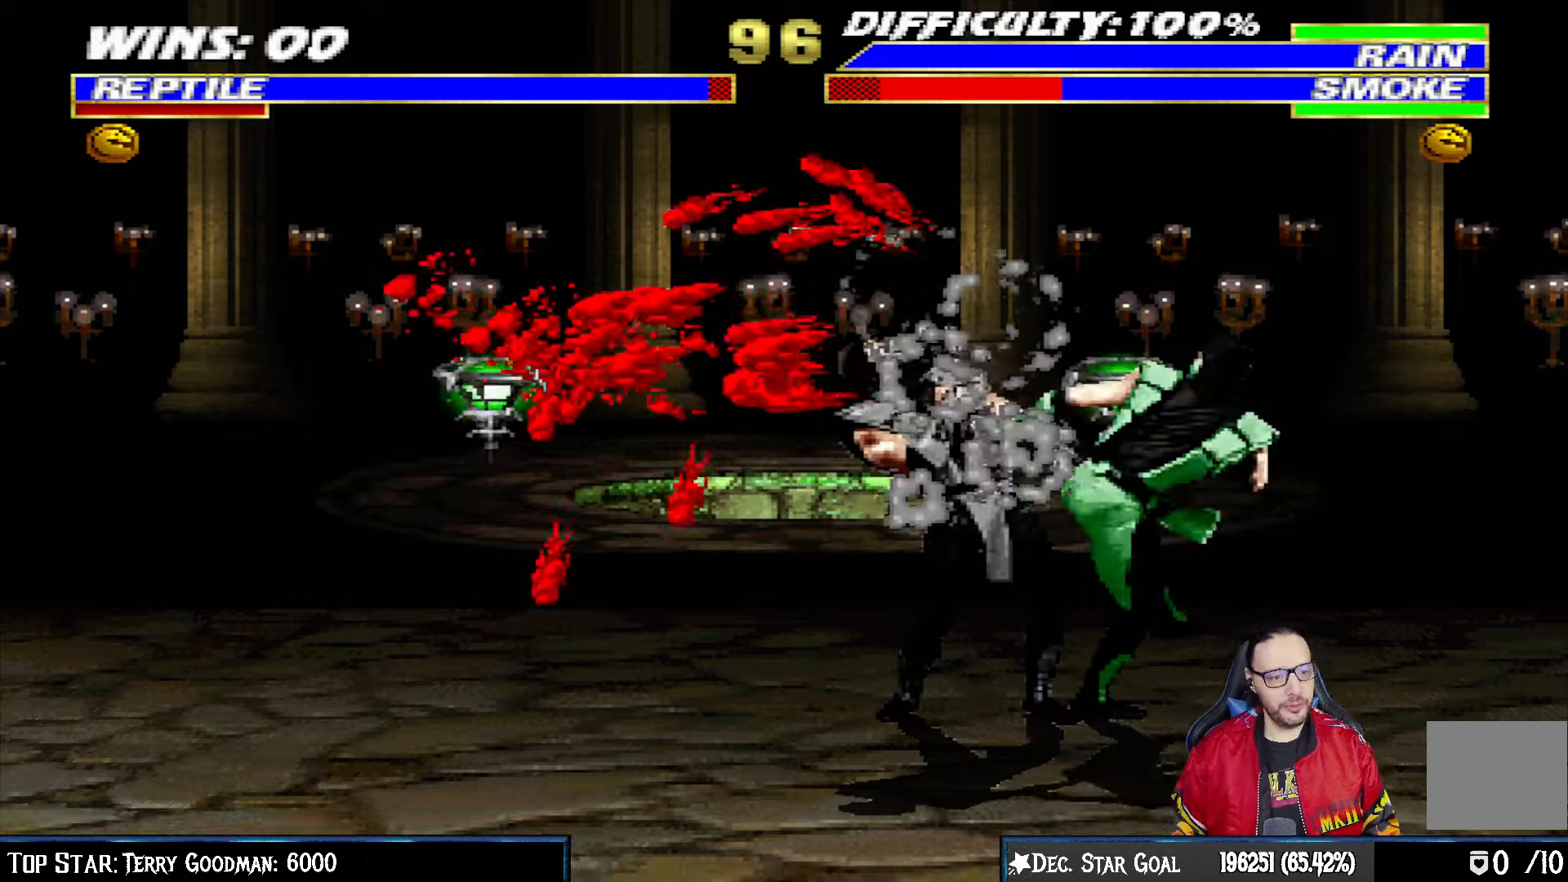
{"dt_ms": 500, "buttons": [], "left_stick": "center", "right_stick": "center"}
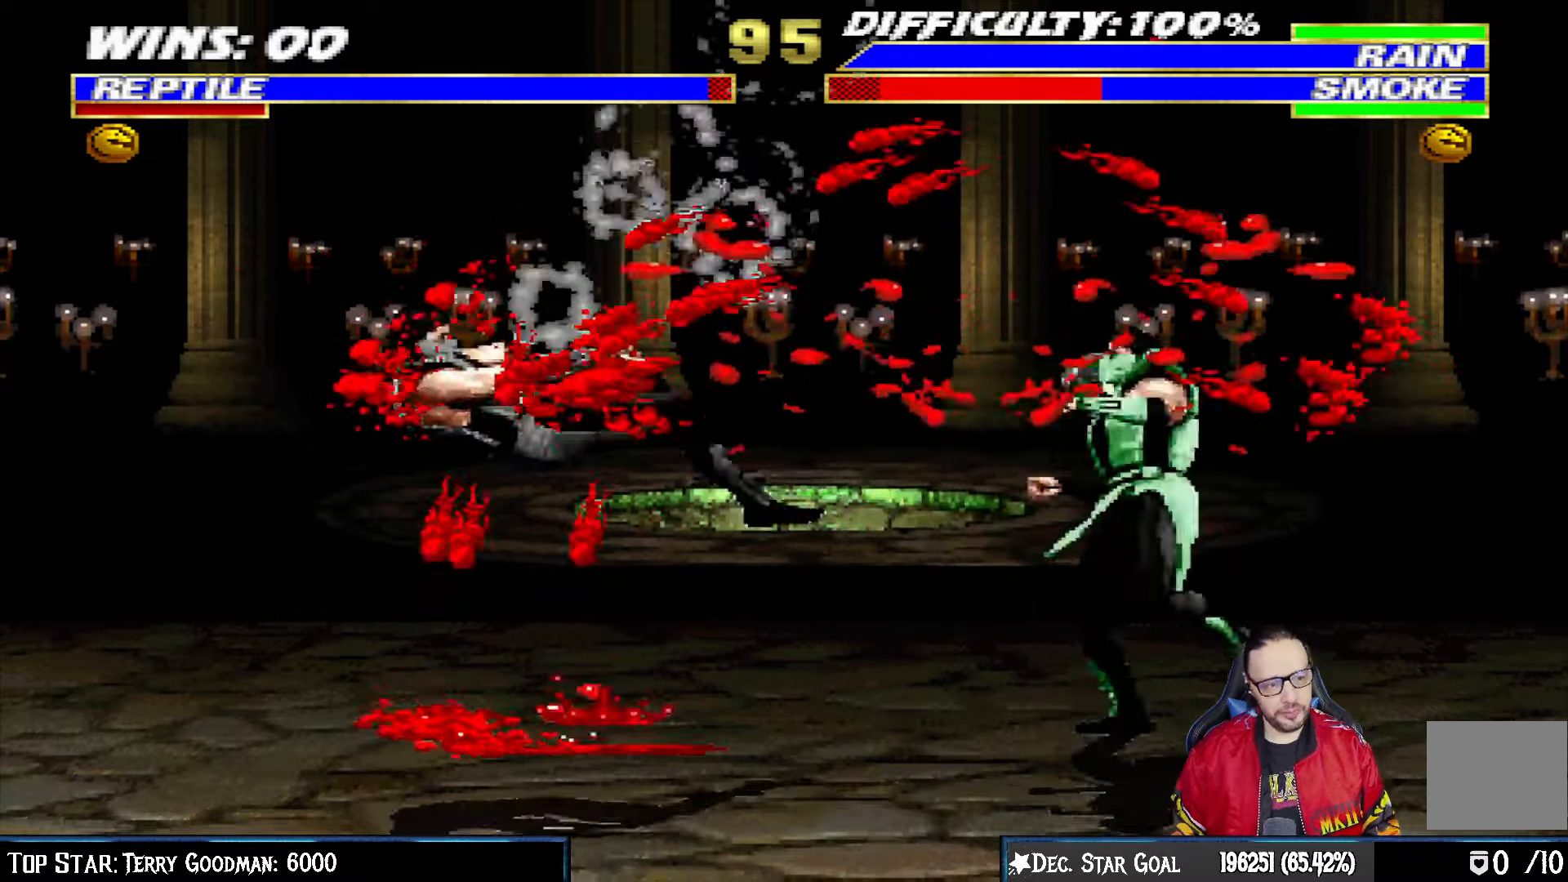
{"dt_ms": 1000, "buttons": ["L1", "DPAD_RIGHT"], "left_stick": "center", "right_stick": "center"}
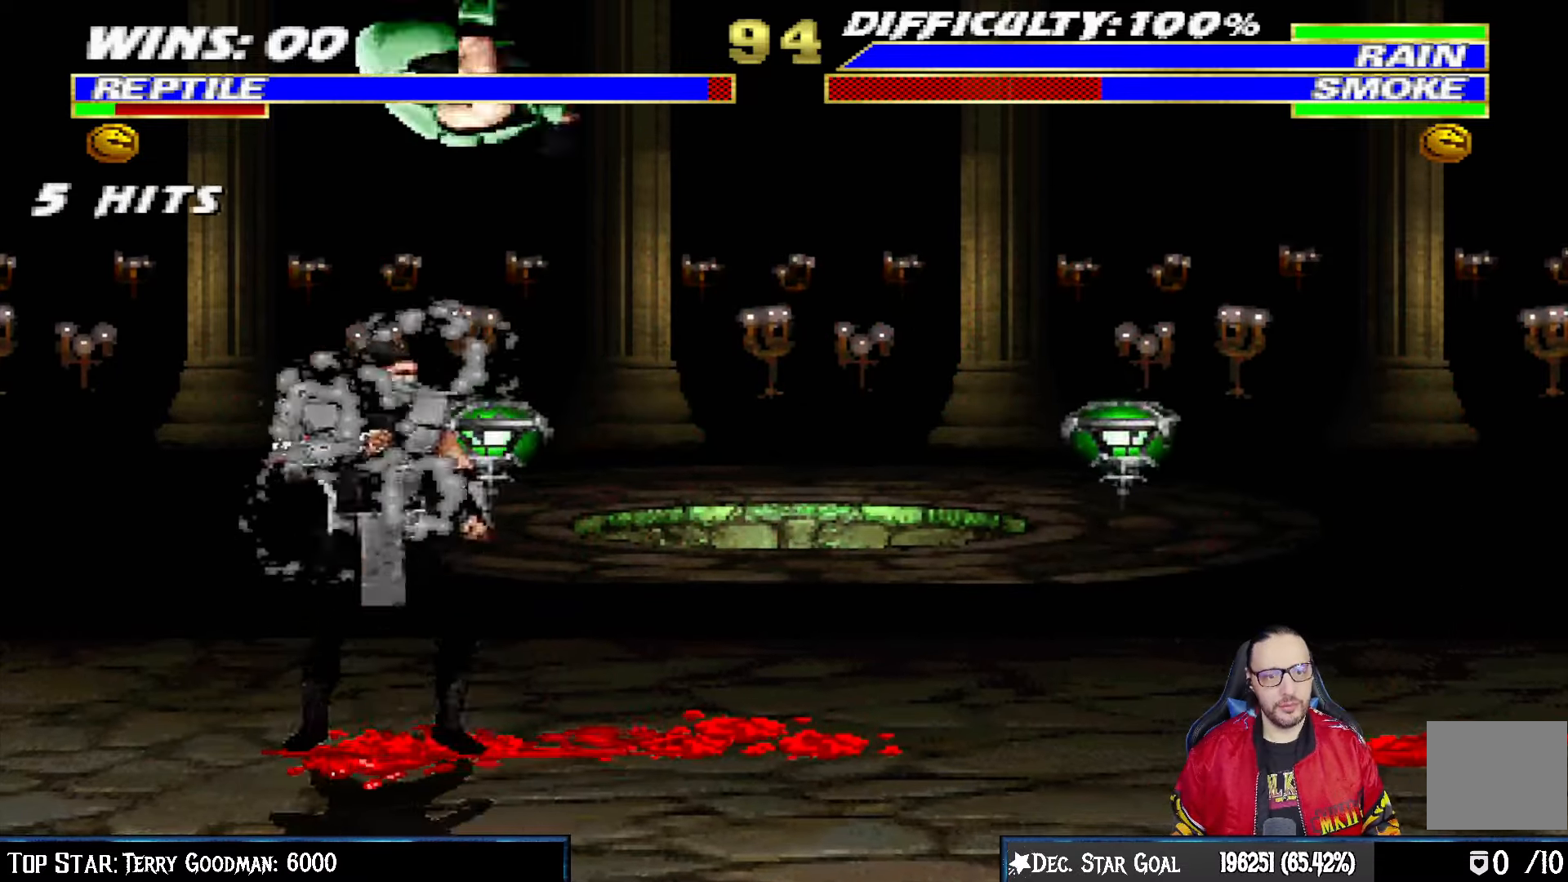
{"dt_ms": 500, "buttons": ["R1", "DPAD_DOWN", "DPAD_RIGHT"], "left_stick": "center", "right_stick": "center", "events": [[150, "SQUARE", "down"], [217, "DPAD_RIGHT", "up"], [250, "SQUARE", "up"], [317, "SQUARE", "down"], [367, "R1", "down"], [367, "SQUARE", "up"], [383, "DPAD_DOWN", "down"], [383, "L1", "up"], [450, "DPAD_RIGHT", "down"]]}
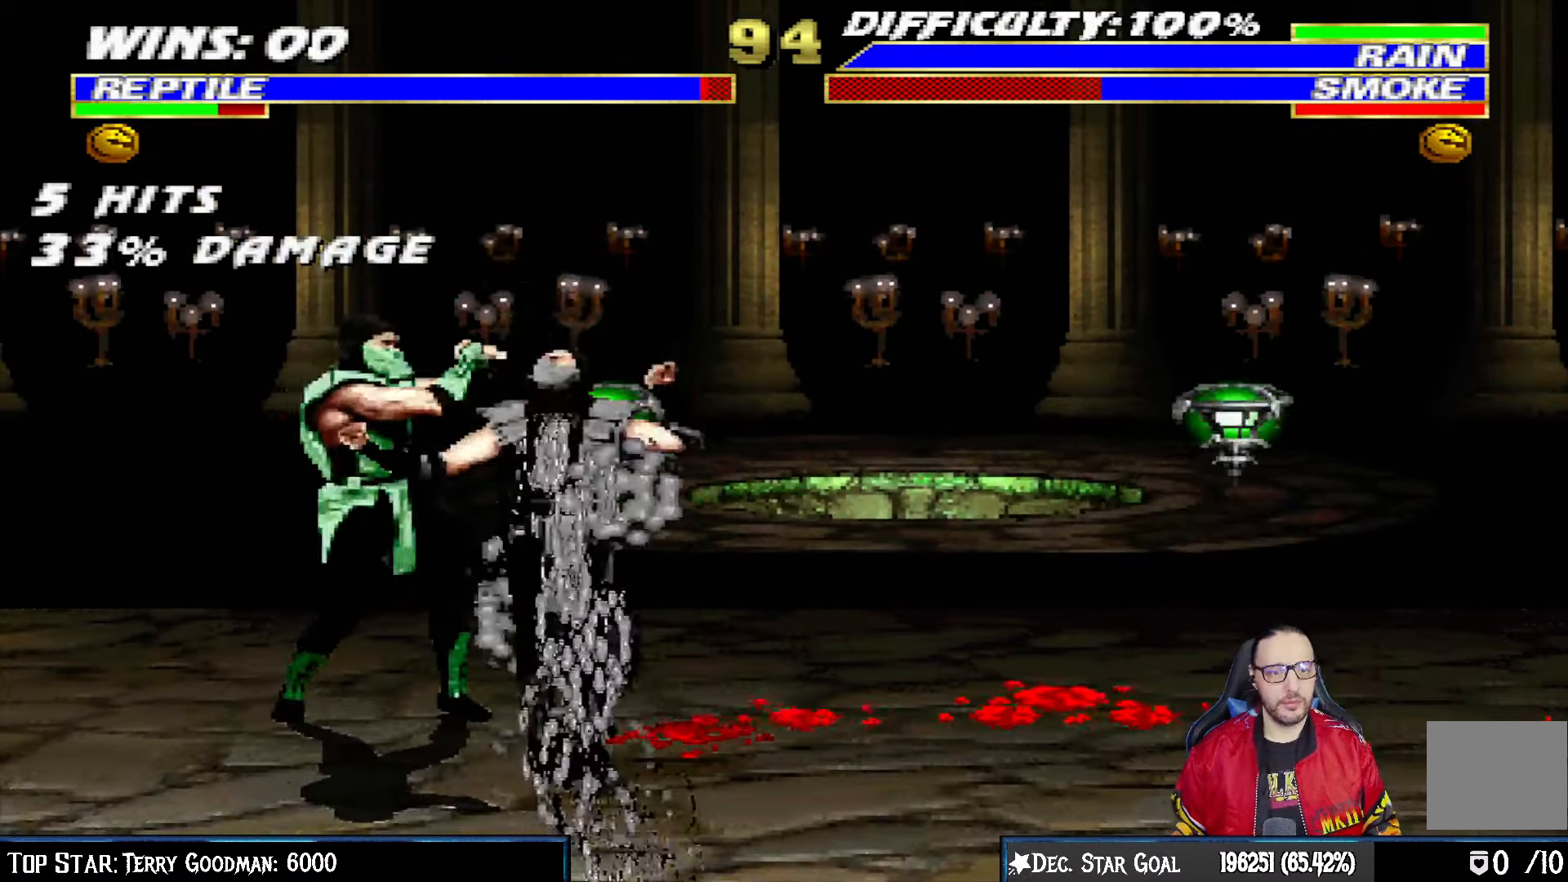
{"dt_ms": 500, "buttons": ["L1", "DPAD_DOWN"], "left_stick": "center", "right_stick": "center"}
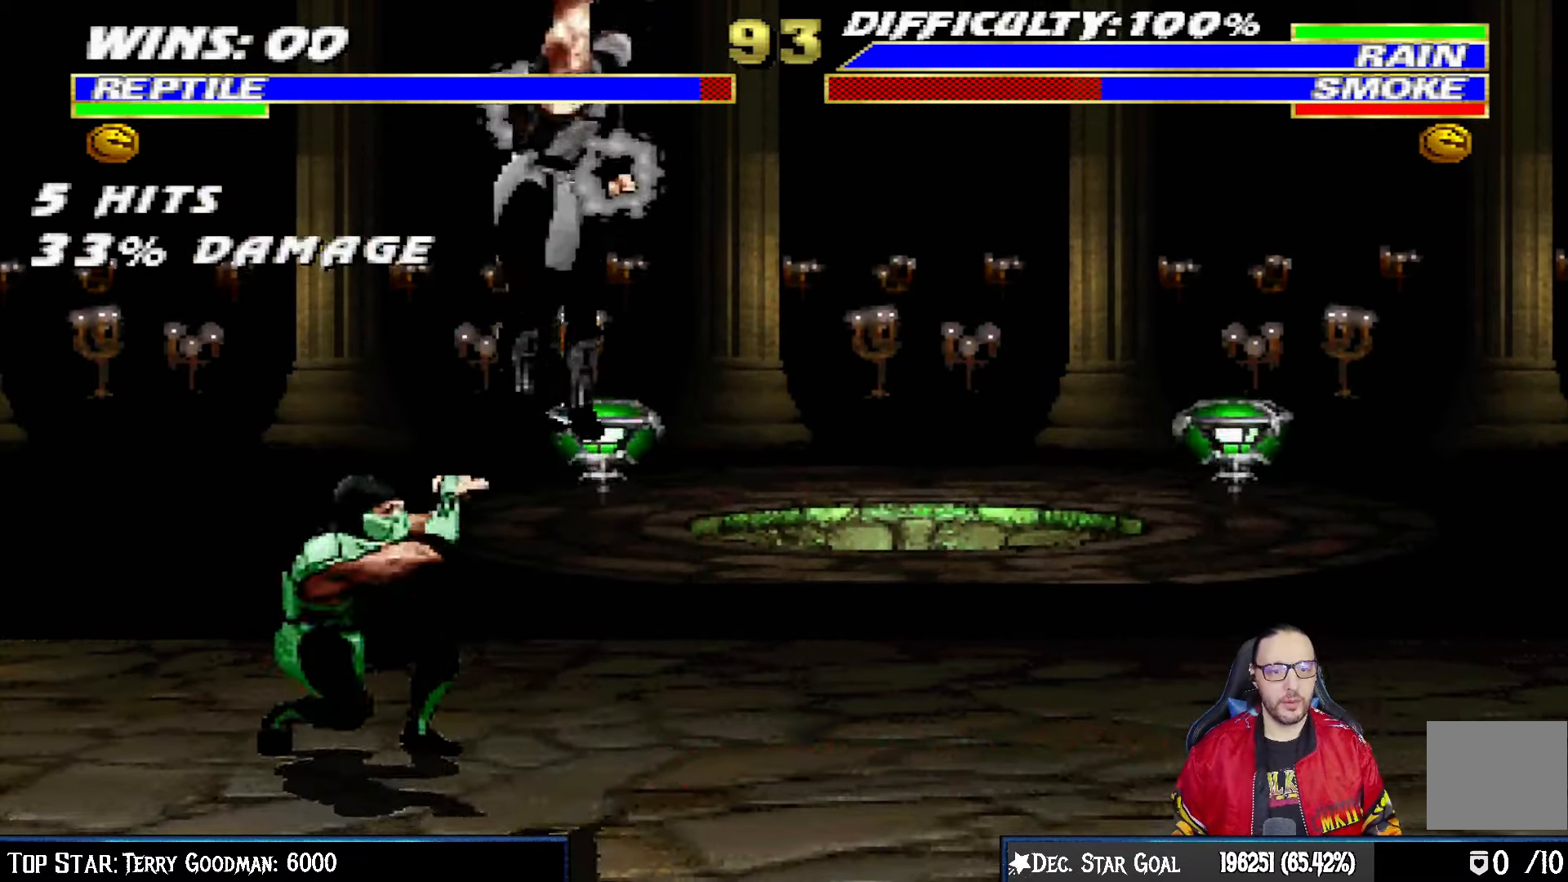
{"dt_ms": 500, "buttons": ["SQUARE"], "left_stick": "center", "right_stick": "center", "events": [[50, "SQUARE", "down"], [400, "DPAD_DOWN", "up"], [417, "L1", "up"]]}
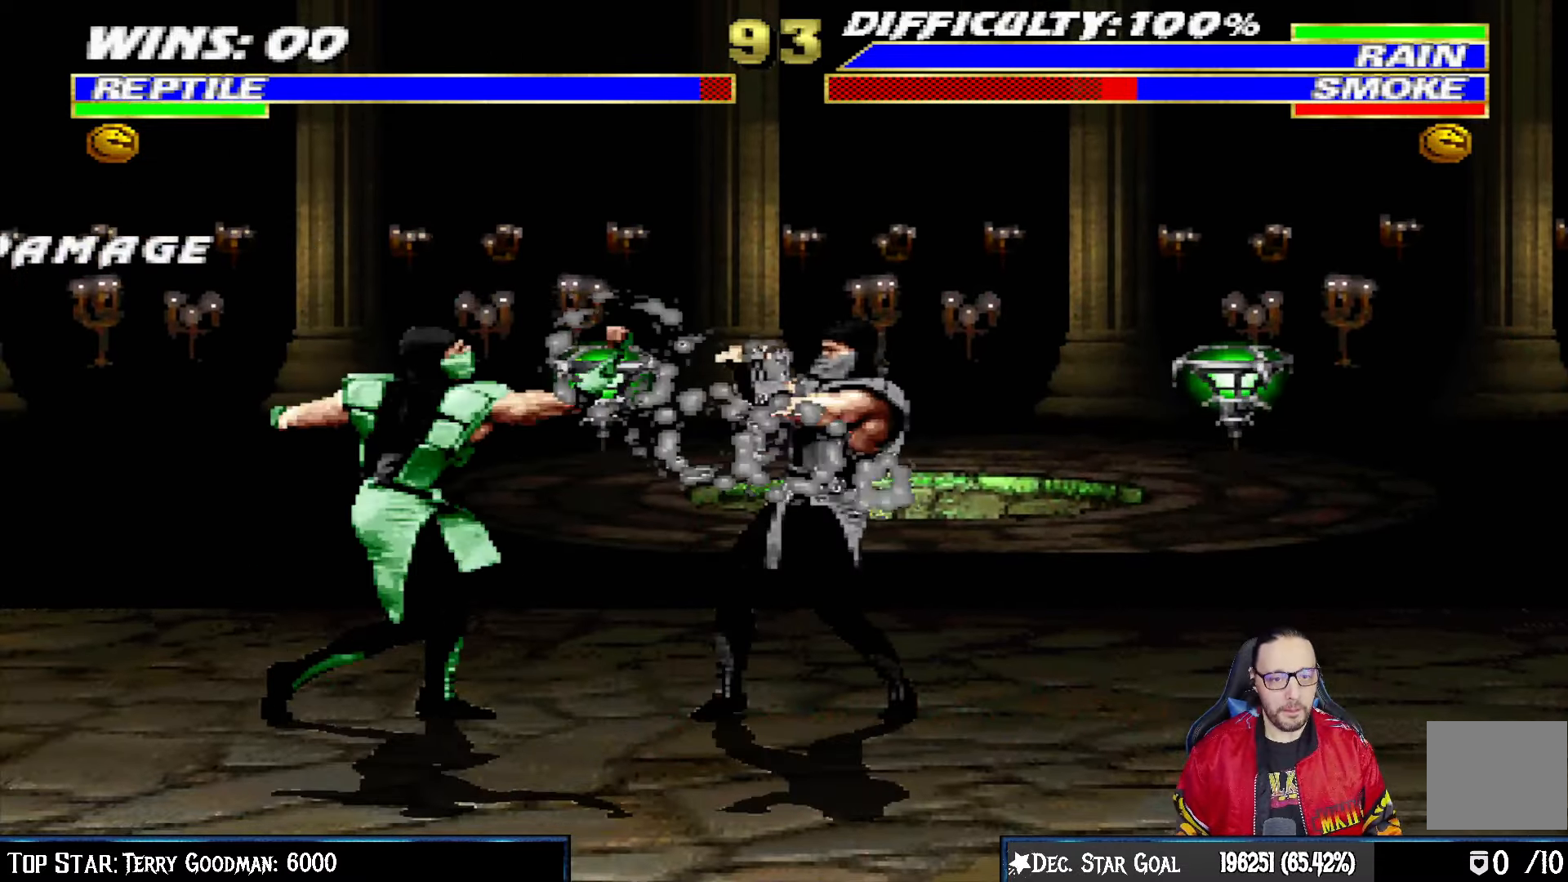
{"dt_ms": 500, "buttons": ["L1", "R1", "DPAD_DOWN", "DPAD_LEFT"], "left_stick": "center", "right_stick": "center", "events": [[100, "SQUARE", "up"], [200, "DPAD_DOWN", "down"], [200, "DPAD_RIGHT", "down"], [217, "L1", "down"], [217, "R1", "down"], [267, "DPAD_RIGHT", "up"], [317, "DPAD_LEFT", "down"]]}
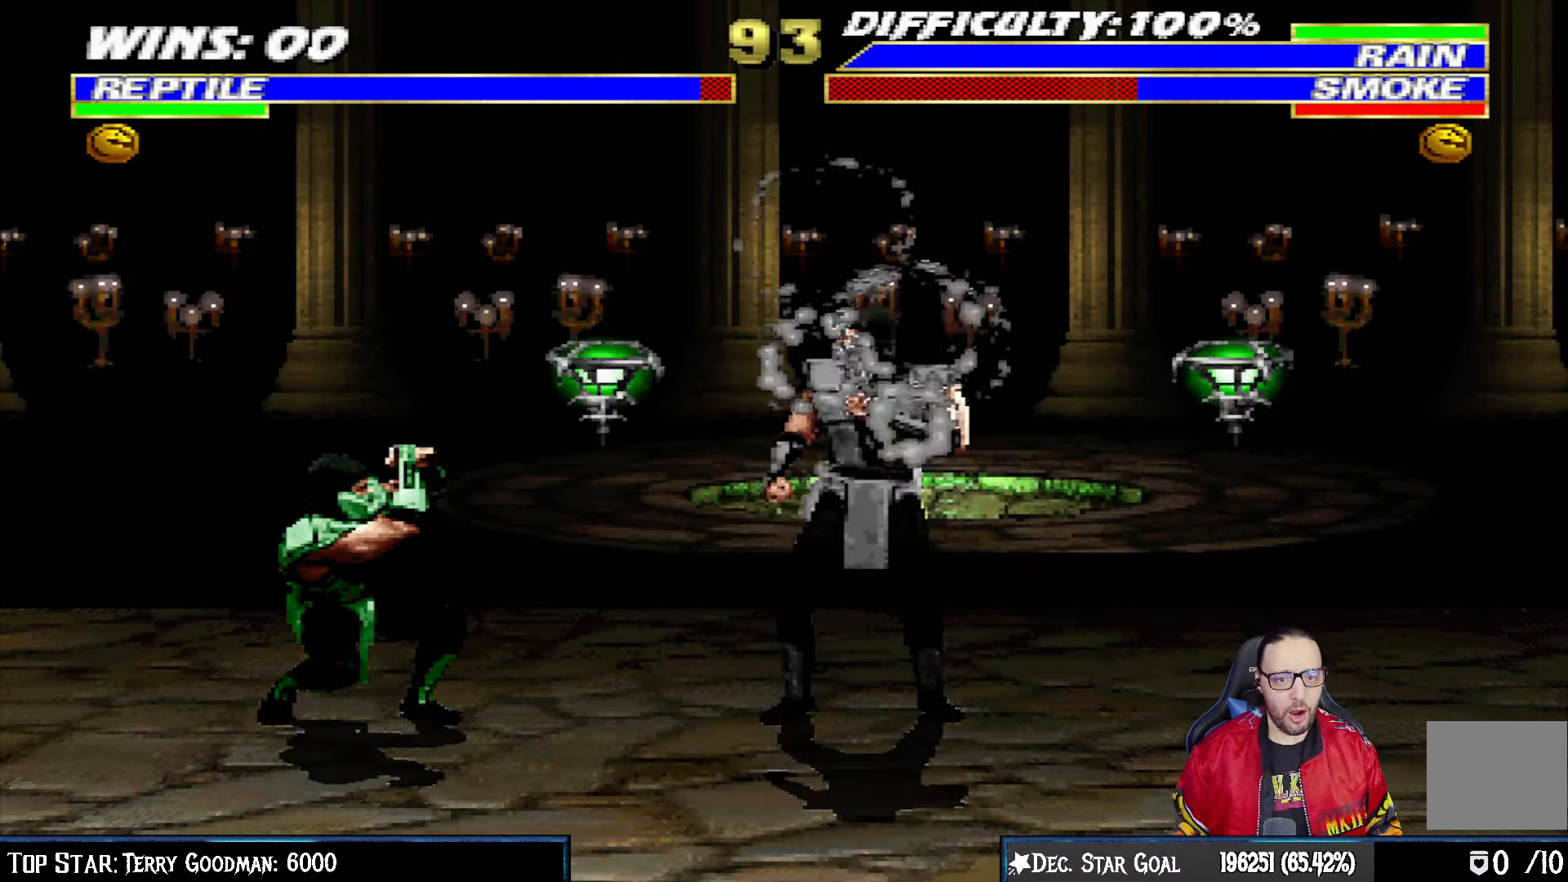
{"dt_ms": 500, "buttons": ["L1", "R1", "DPAD_DOWN", "DPAD_LEFT"], "left_stick": "center", "right_stick": "center", "events": []}
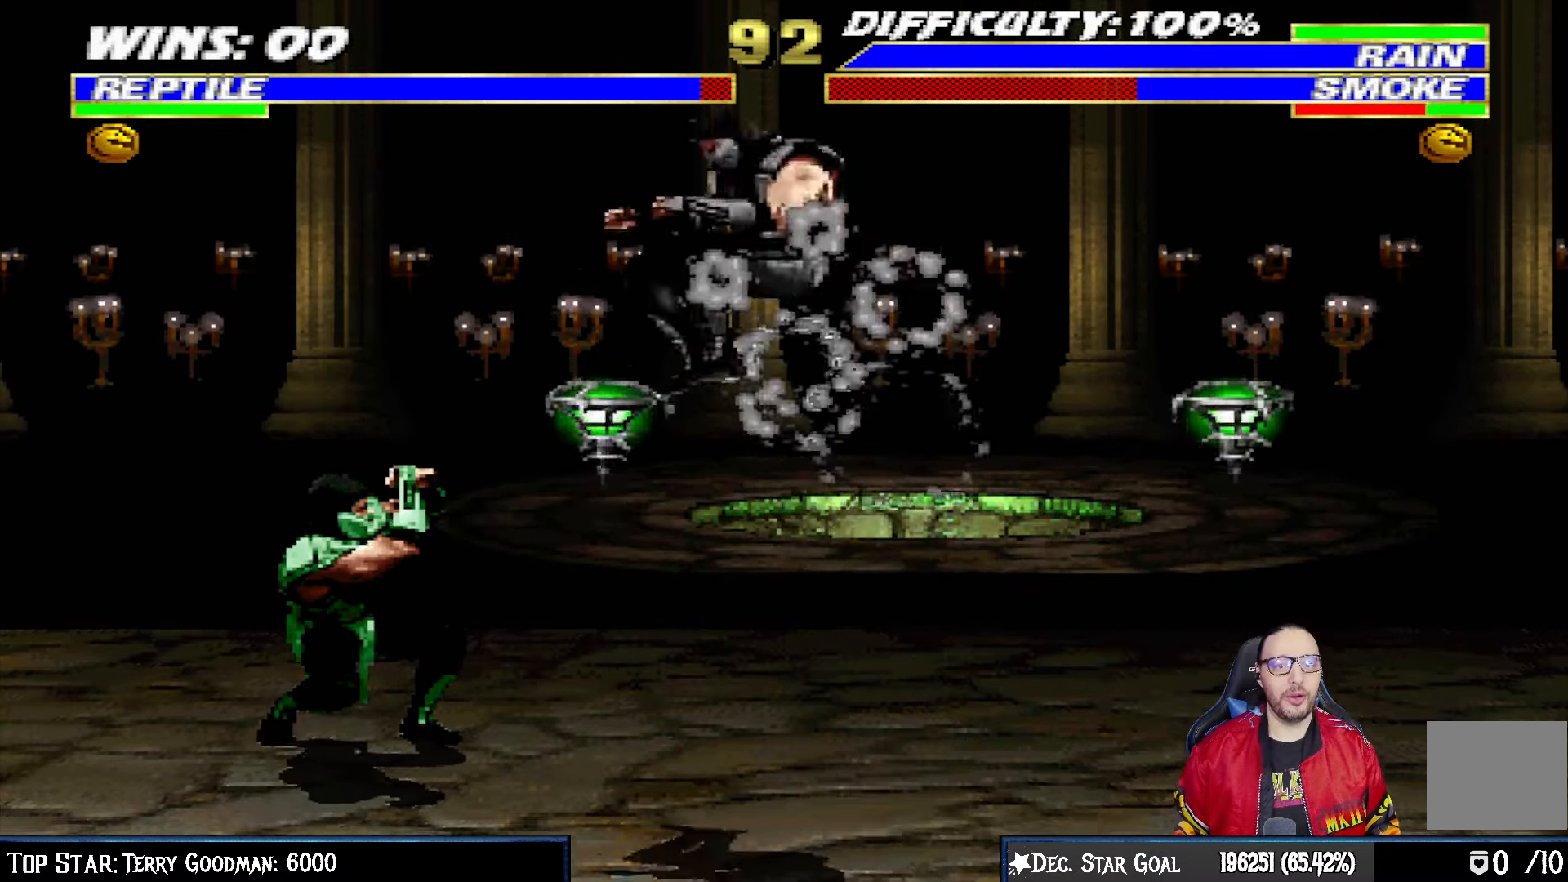
{"dt_ms": 500, "buttons": ["L1", "R1", "DPAD_DOWN", "DPAD_RIGHT"], "left_stick": "center", "right_stick": "center", "events": [[367, "DPAD_LEFT", "up"], [367, "DPAD_RIGHT", "down"]]}
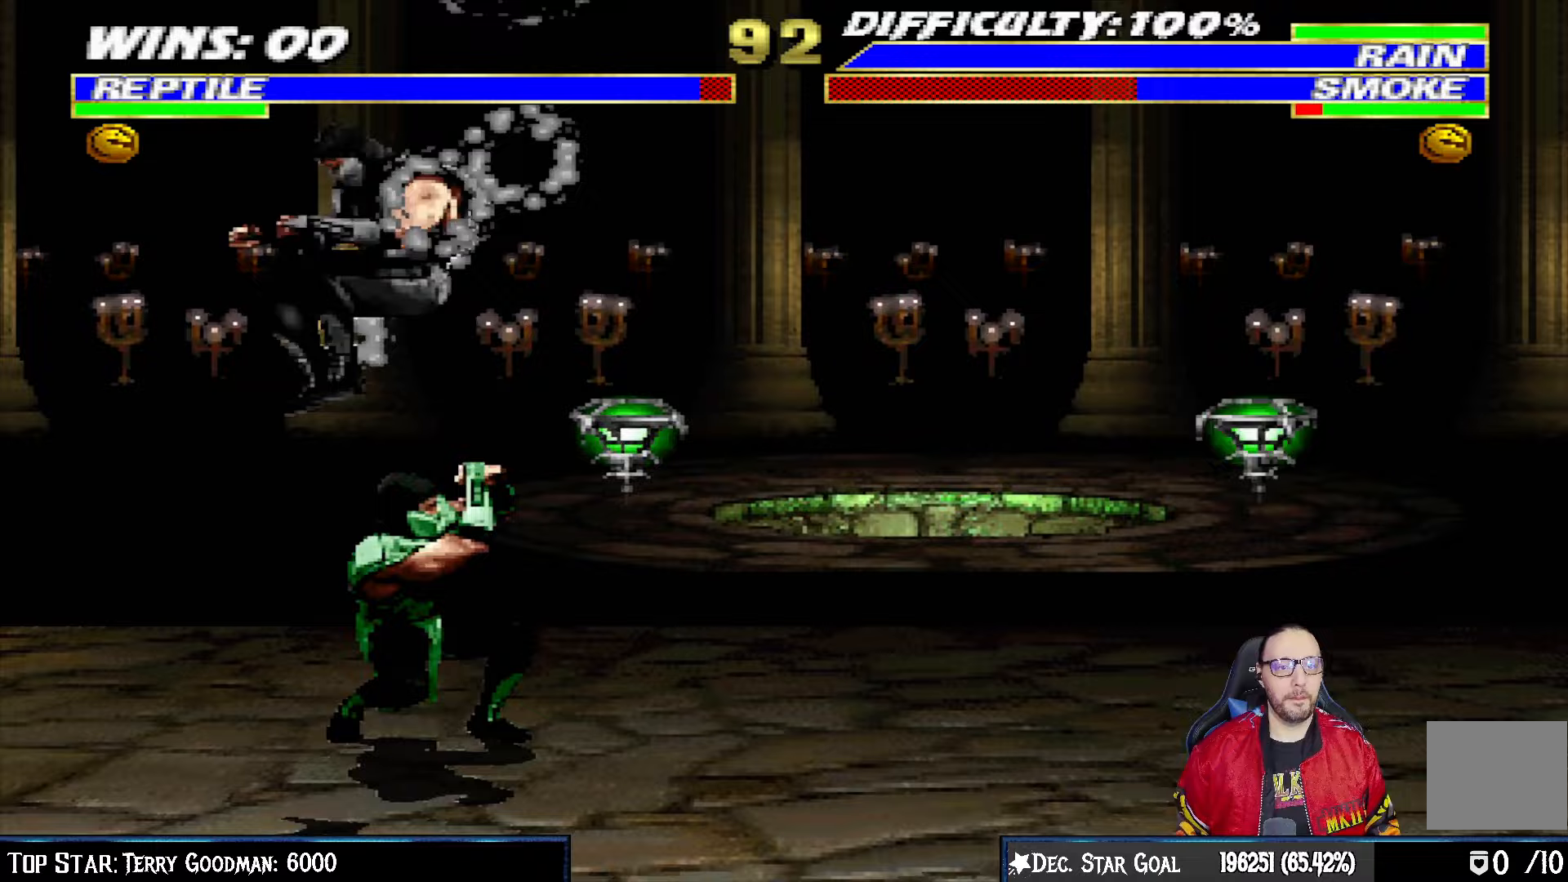
{"dt_ms": 500, "buttons": ["L1", "R1", "DPAD_DOWN", "DPAD_RIGHT"], "left_stick": "center", "right_stick": "center", "events": []}
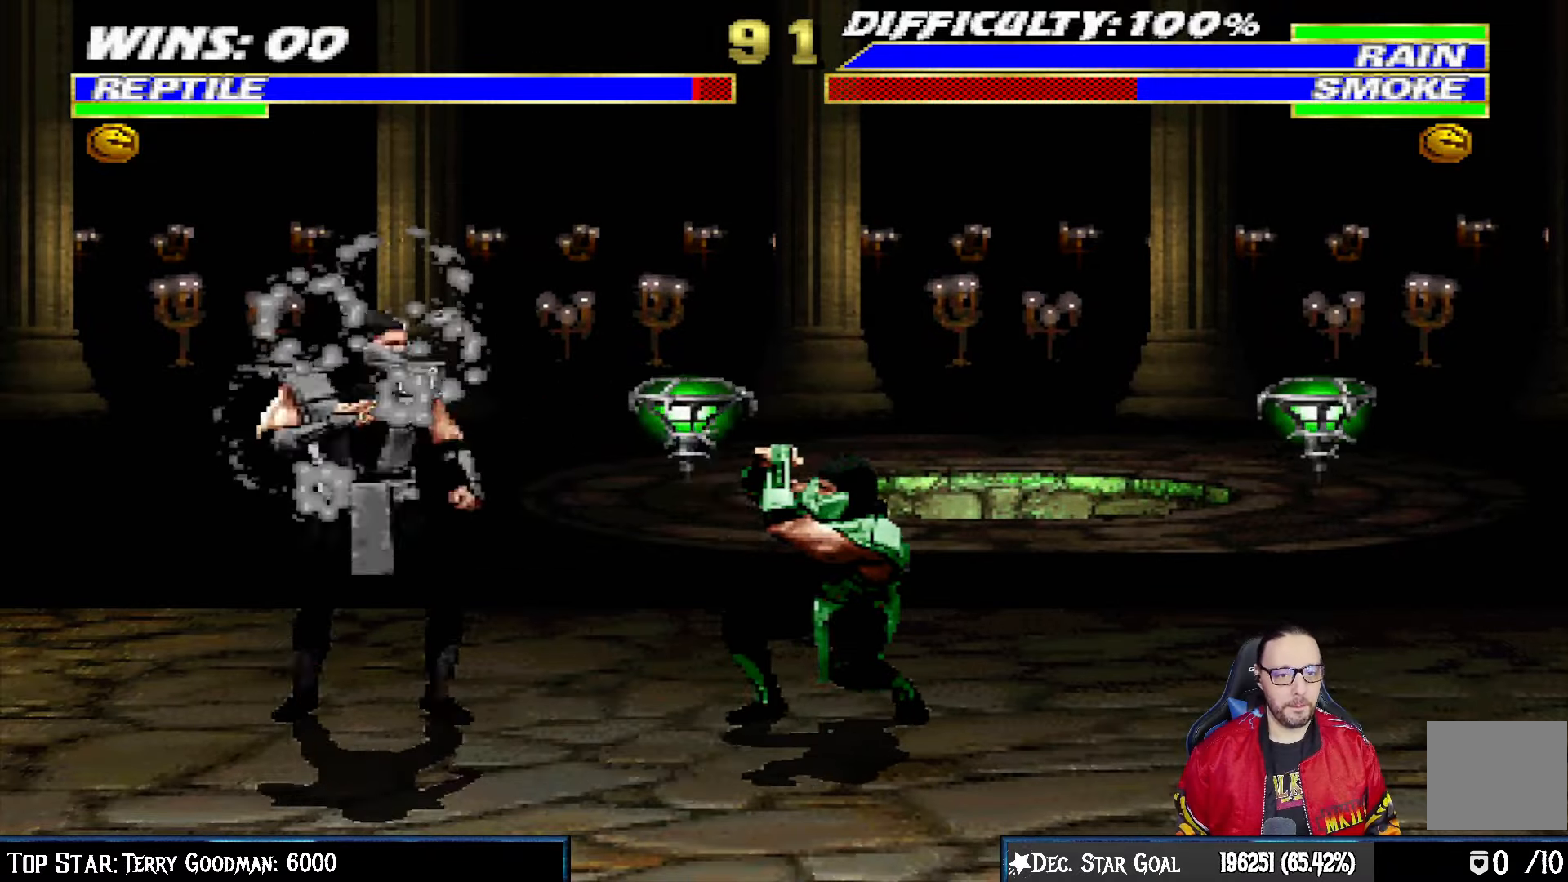
{"dt_ms": 500, "buttons": ["L1", "R1", "DPAD_DOWN", "DPAD_RIGHT"], "left_stick": "center", "right_stick": "center", "events": []}
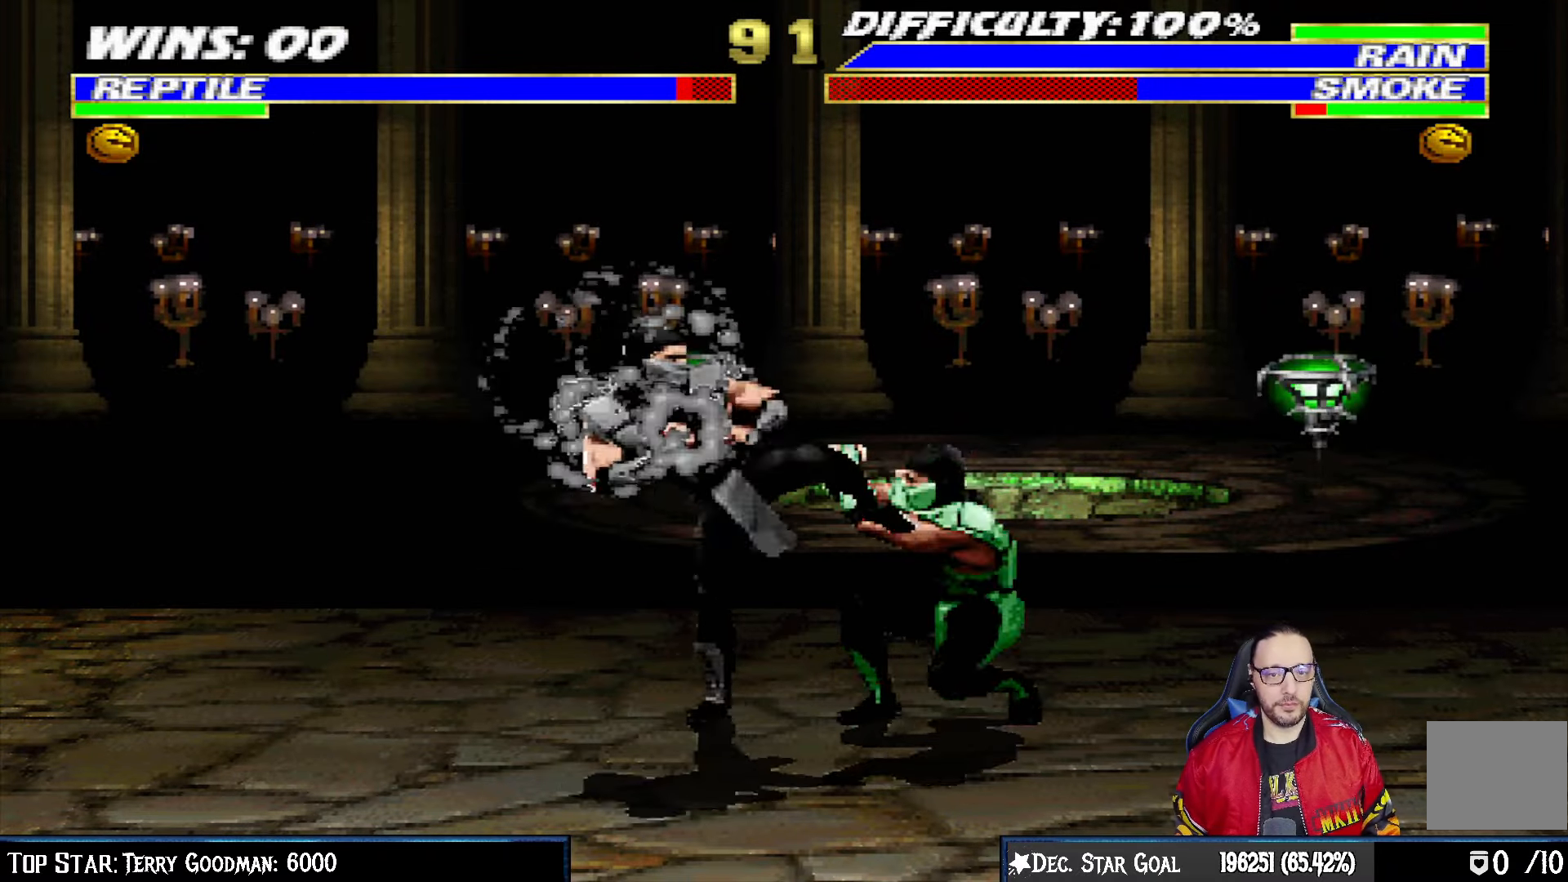
{"dt_ms": 500, "buttons": ["L1", "R1", "DPAD_DOWN", "DPAD_RIGHT"], "left_stick": "center", "right_stick": "center", "events": []}
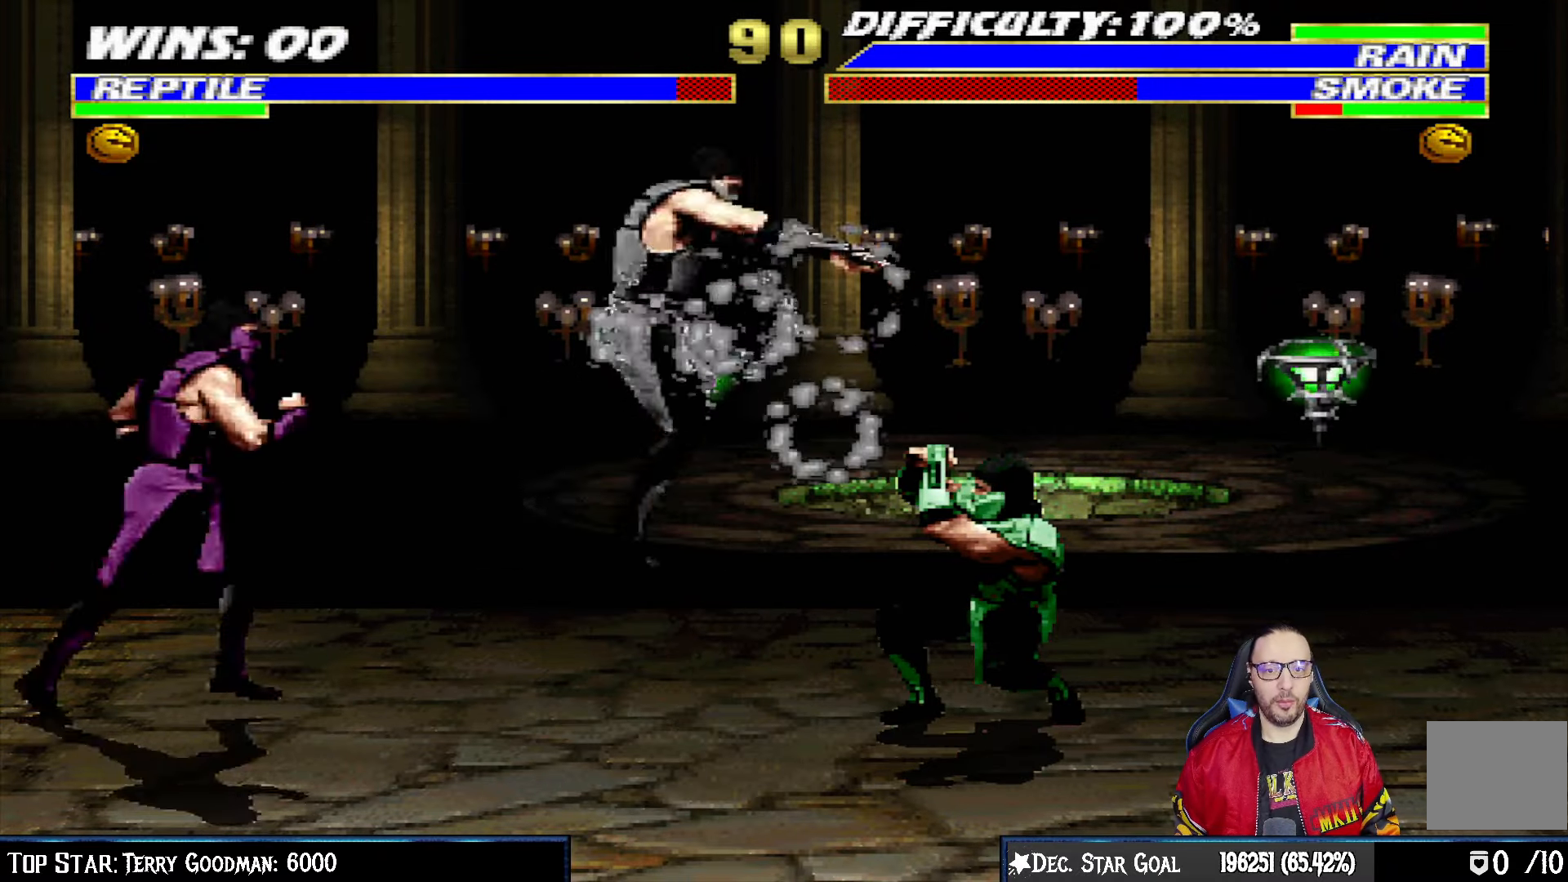
{"dt_ms": 500, "buttons": ["L1", "R1", "DPAD_DOWN", "DPAD_RIGHT"], "left_stick": "center", "right_stick": "center", "events": []}
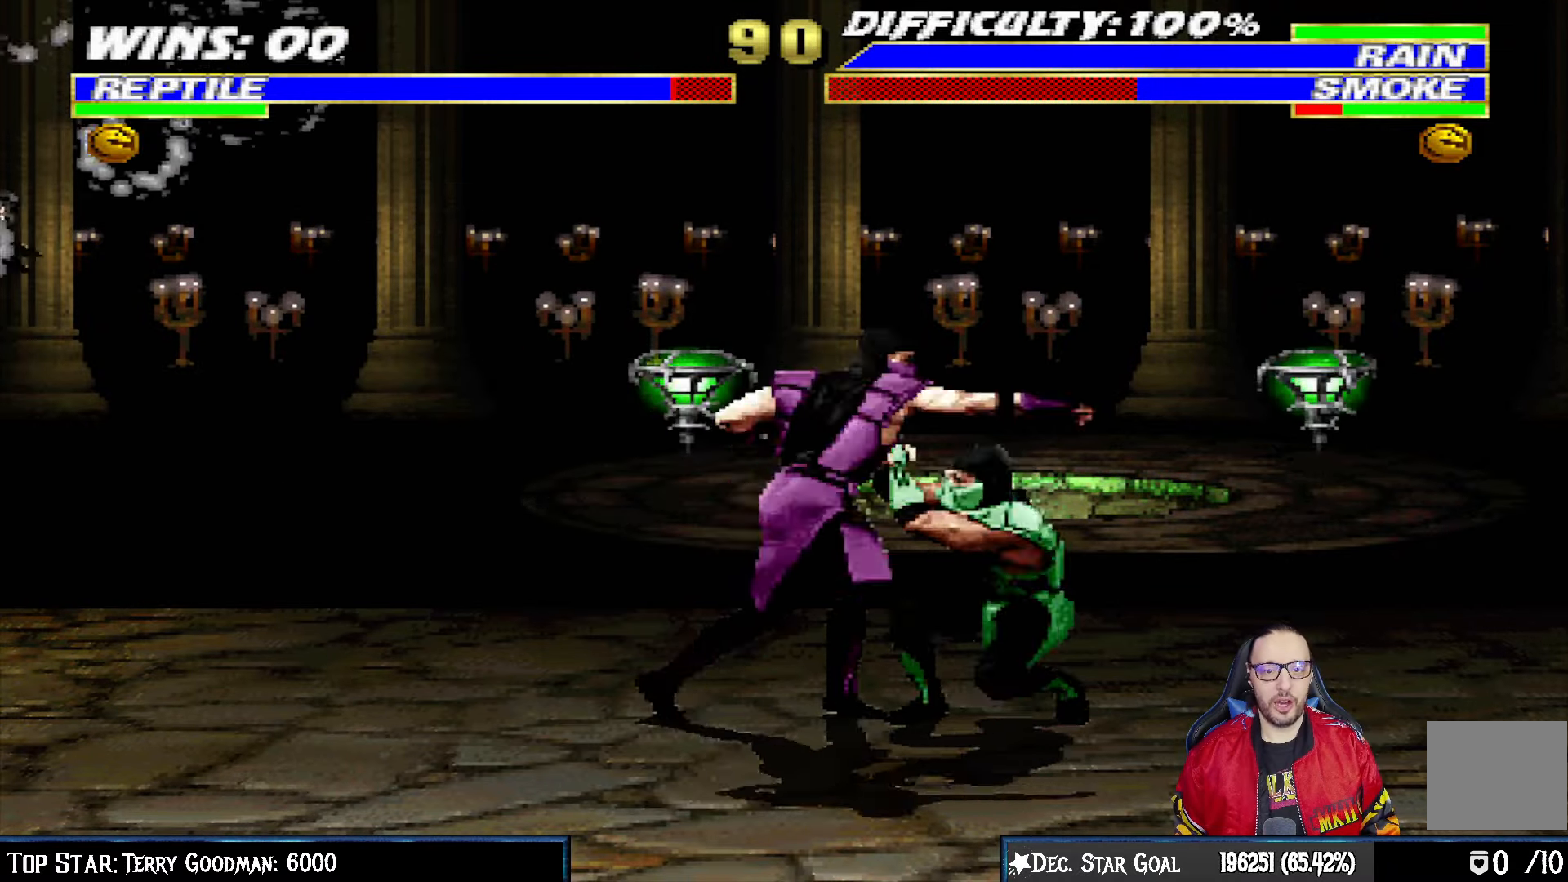
{"dt_ms": 500, "buttons": ["L1", "R1", "DPAD_DOWN", "DPAD_RIGHT"], "left_stick": "center", "right_stick": "center", "events": []}
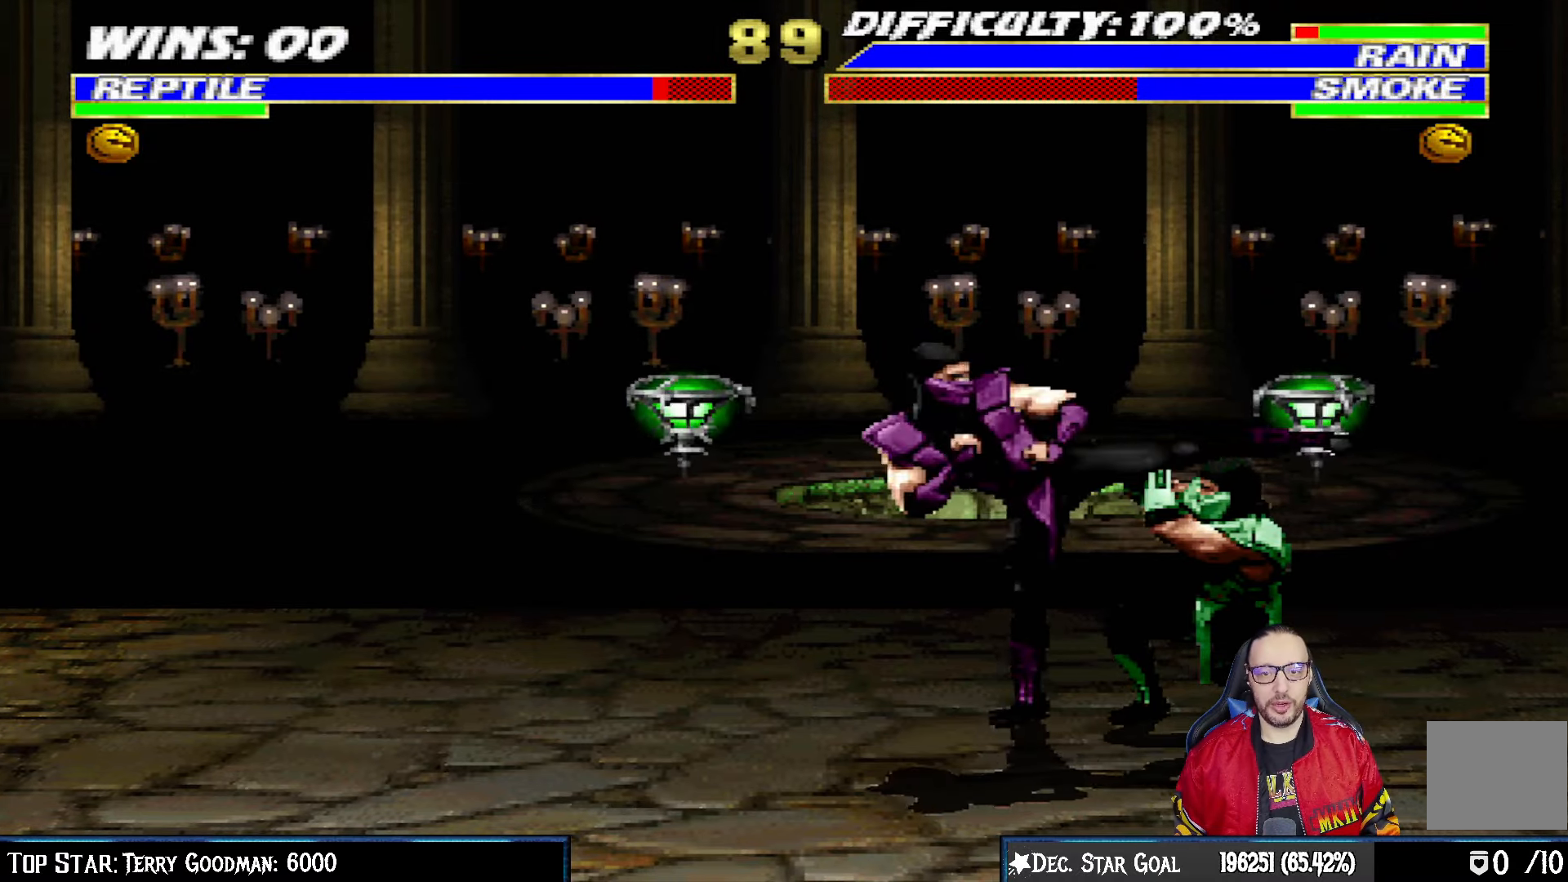
{"dt_ms": 500, "buttons": ["L1", "R1", "DPAD_DOWN", "DPAD_RIGHT"], "left_stick": "center", "right_stick": "center", "events": []}
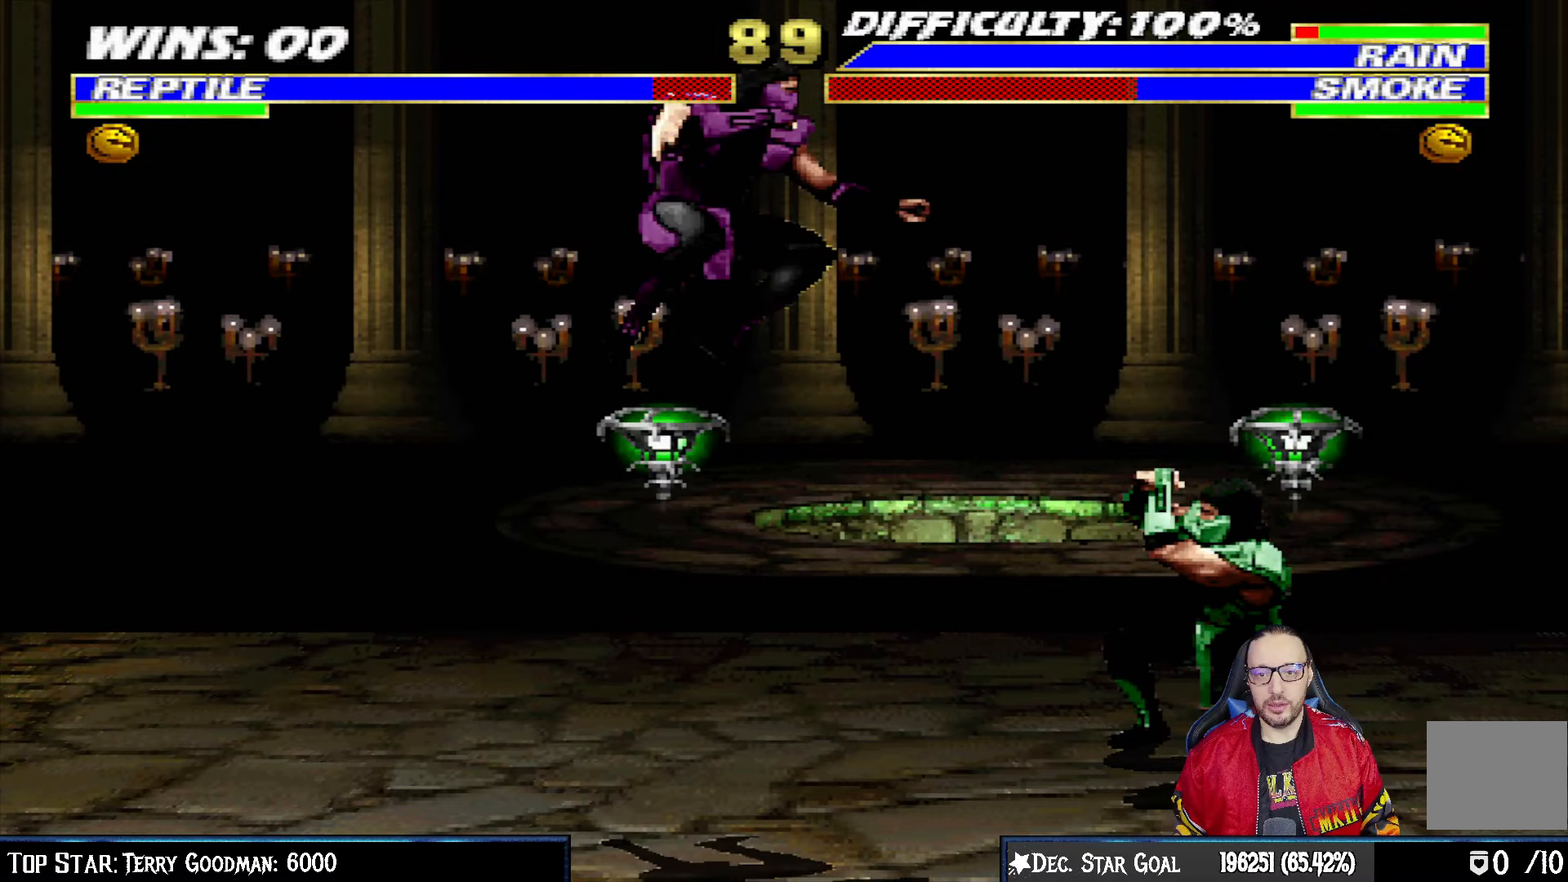
{"dt_ms": 500, "buttons": [], "left_stick": "center", "right_stick": "center", "events": [[250, "DPAD_DOWN", "up"], [283, "DPAD_RIGHT", "up"], [317, "L1", "up"], [450, "R1", "up"]]}